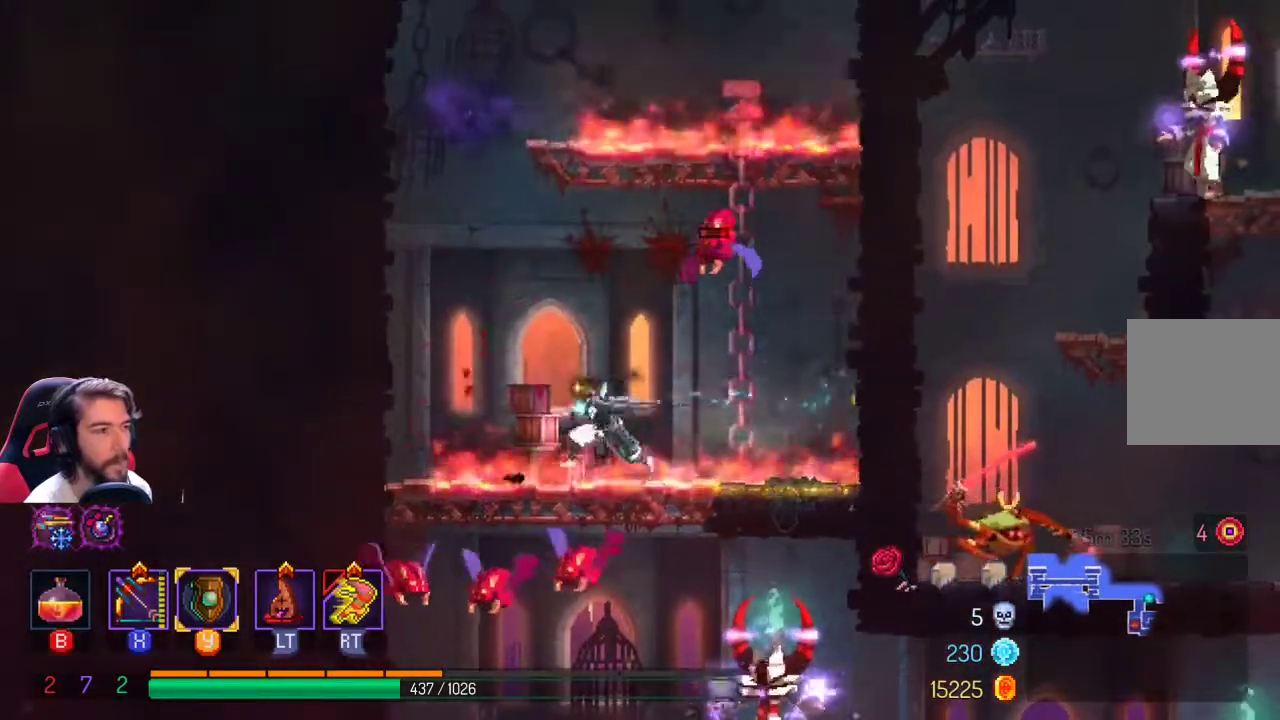
Gameplay with a controller (Xbox layout); each line is a JSON object with the inputs held at the frame after it. "events" lists button and stick changes between this image and that frame as [ms after this image, input, new state], when the widget could be followed in between. Not read: R3.
{"buttons": [], "left_stick": "down-right", "right_stick": "center", "events": [[333, "left_stick", "down-right"], [433, "A", "down"], [500, "A", "up"]]}
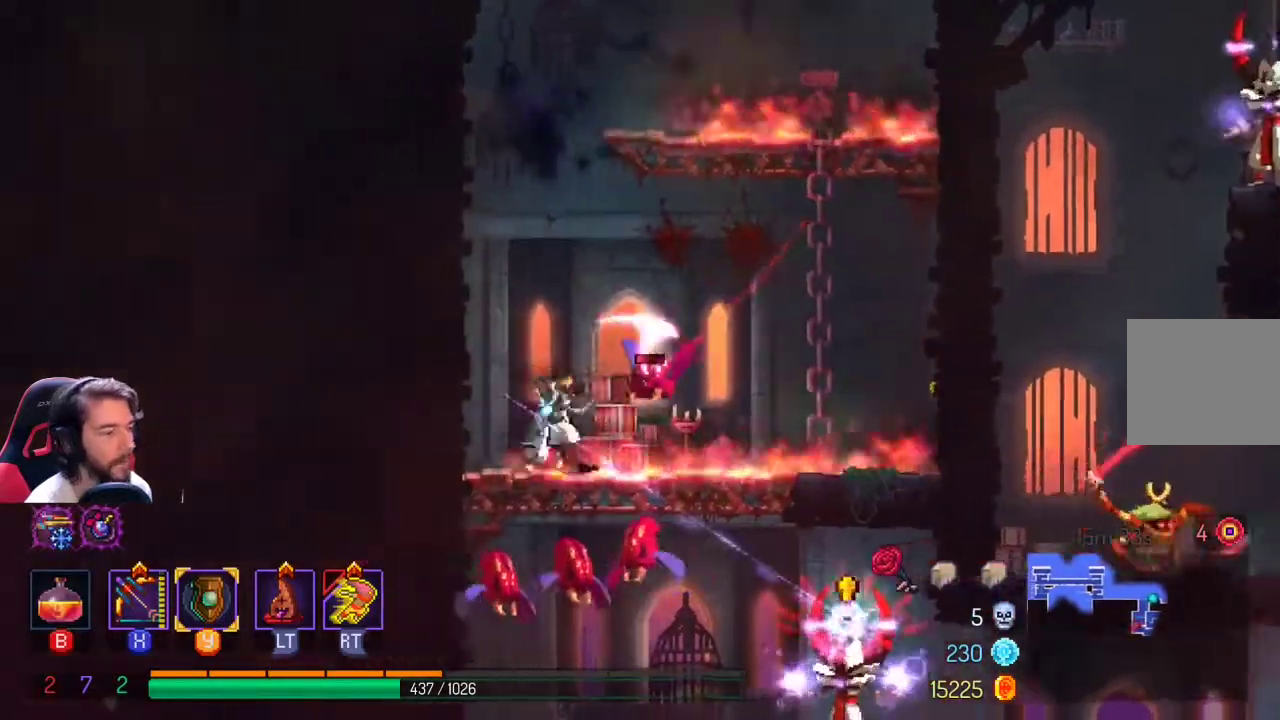
{"buttons": ["A"], "left_stick": "right", "right_stick": "center", "events": [[100, "A", "down"], [167, "A", "up"], [233, "A", "down"], [467, "left_stick", "right"]]}
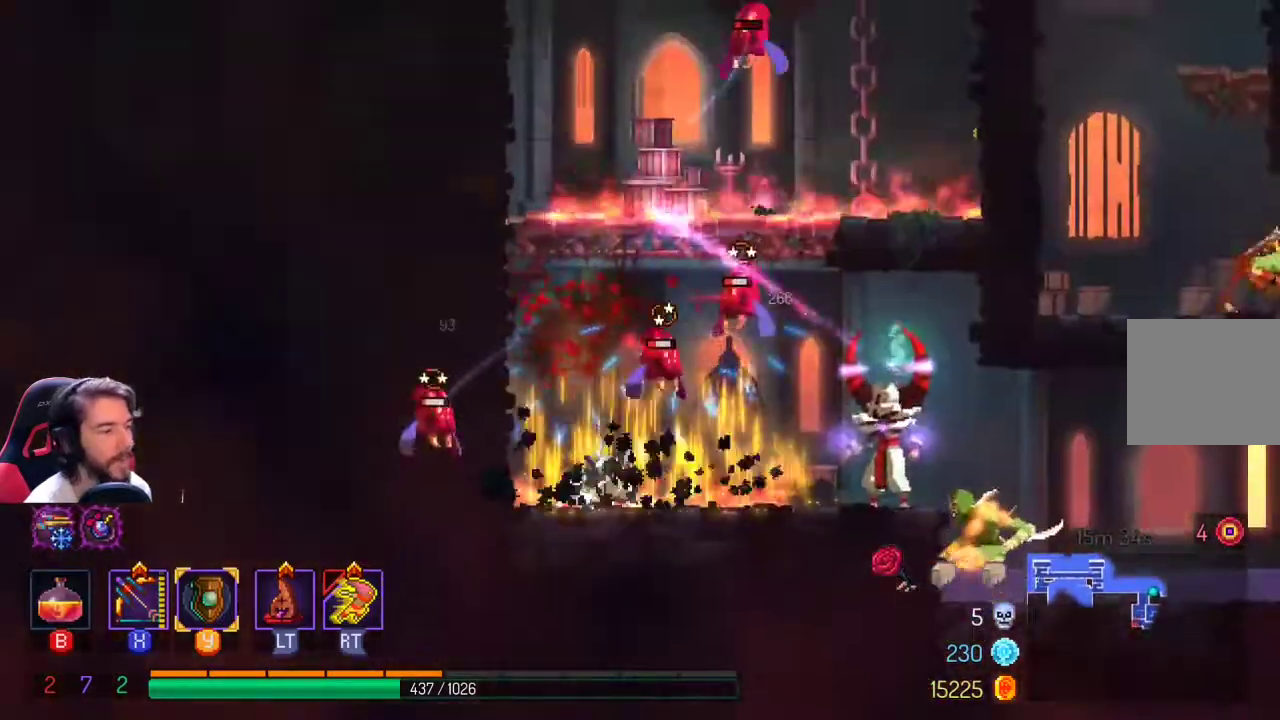
{"buttons": ["X"], "left_stick": "right", "right_stick": "center", "events": [[67, "A", "up"], [67, "X", "down"]]}
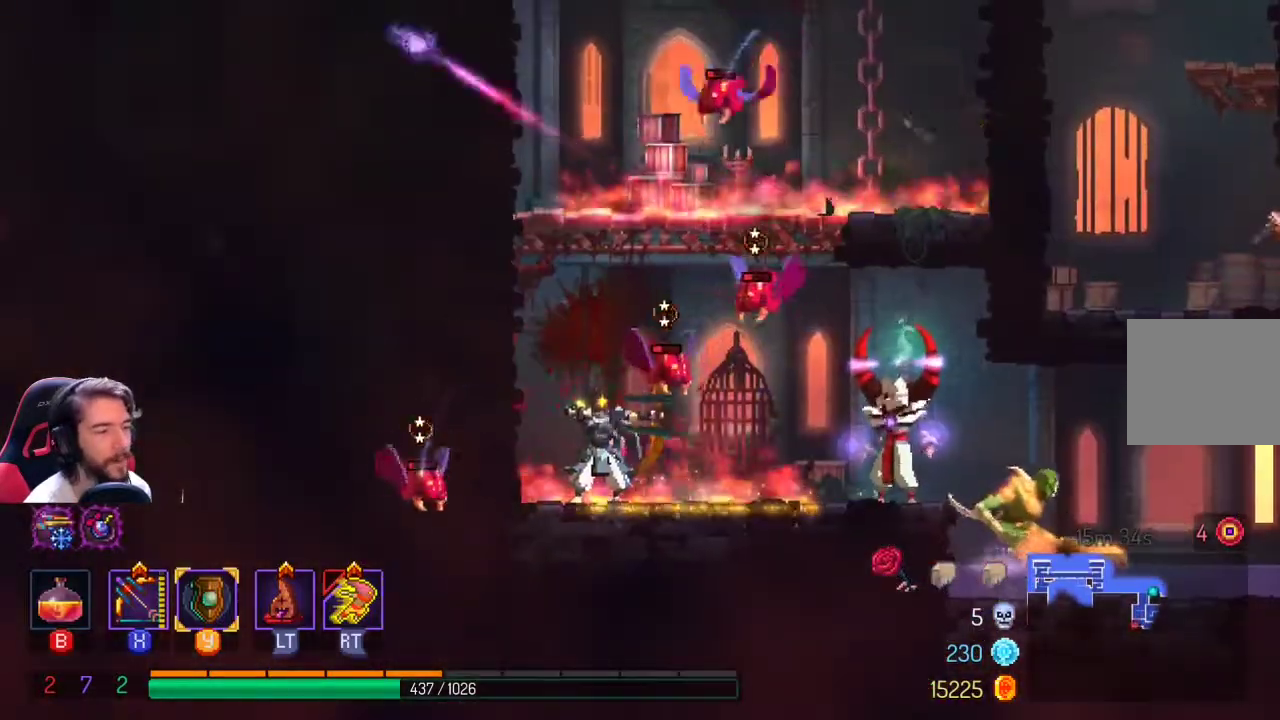
{"buttons": [], "left_stick": "right", "right_stick": "center"}
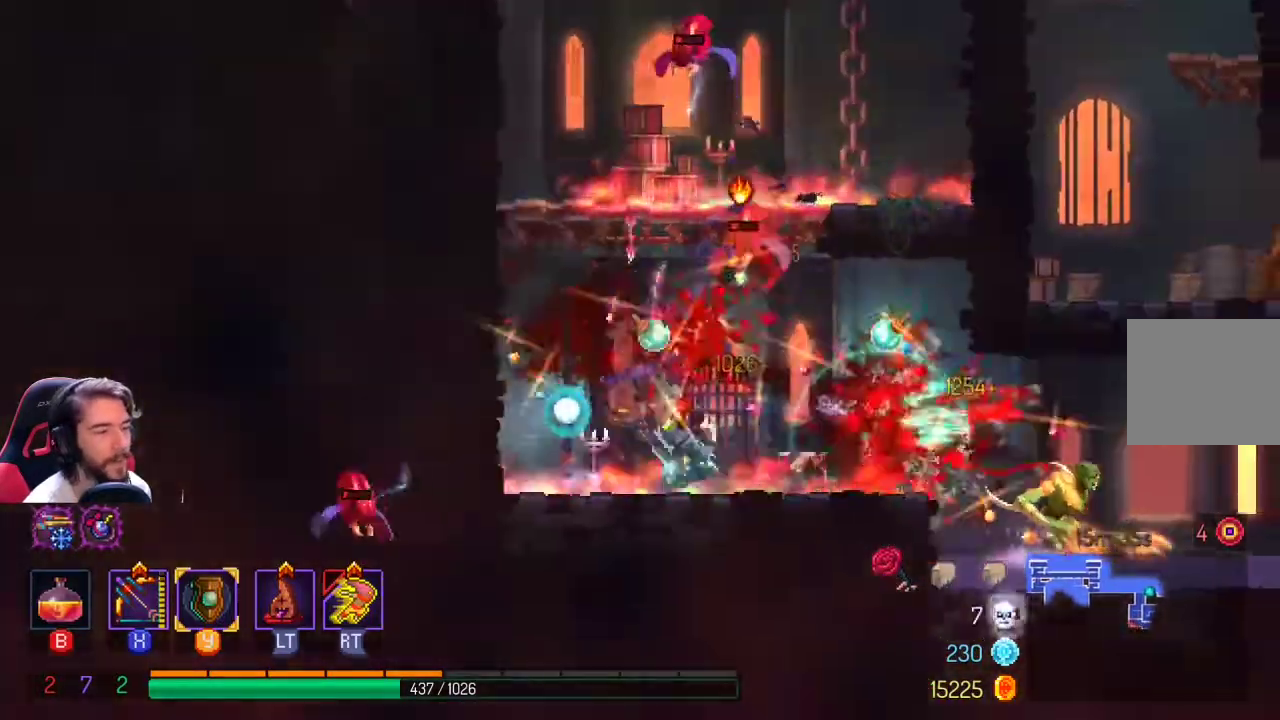
{"buttons": [], "left_stick": "down-left", "right_stick": "center", "events": [[300, "left_stick", "center"], [400, "left_stick", "down-left"]]}
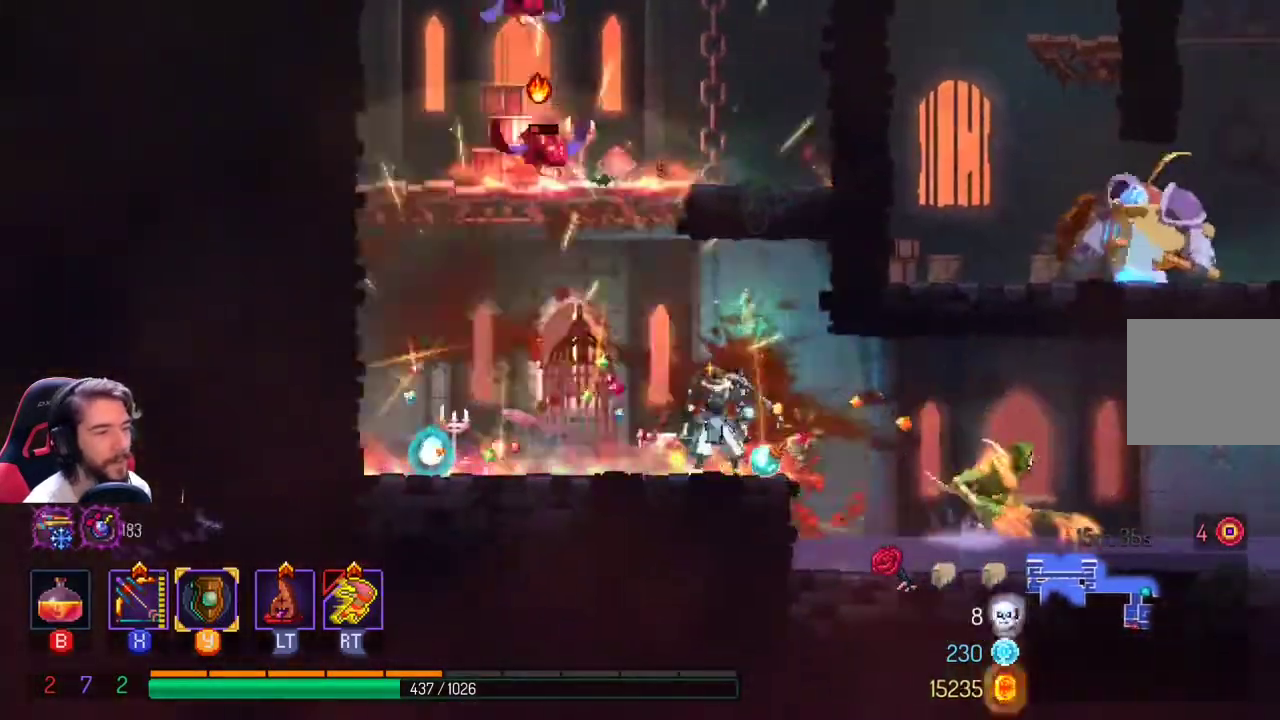
{"buttons": [], "left_stick": "center", "right_stick": "center", "events": [[167, "left_stick", "left"], [500, "left_stick", "center"]]}
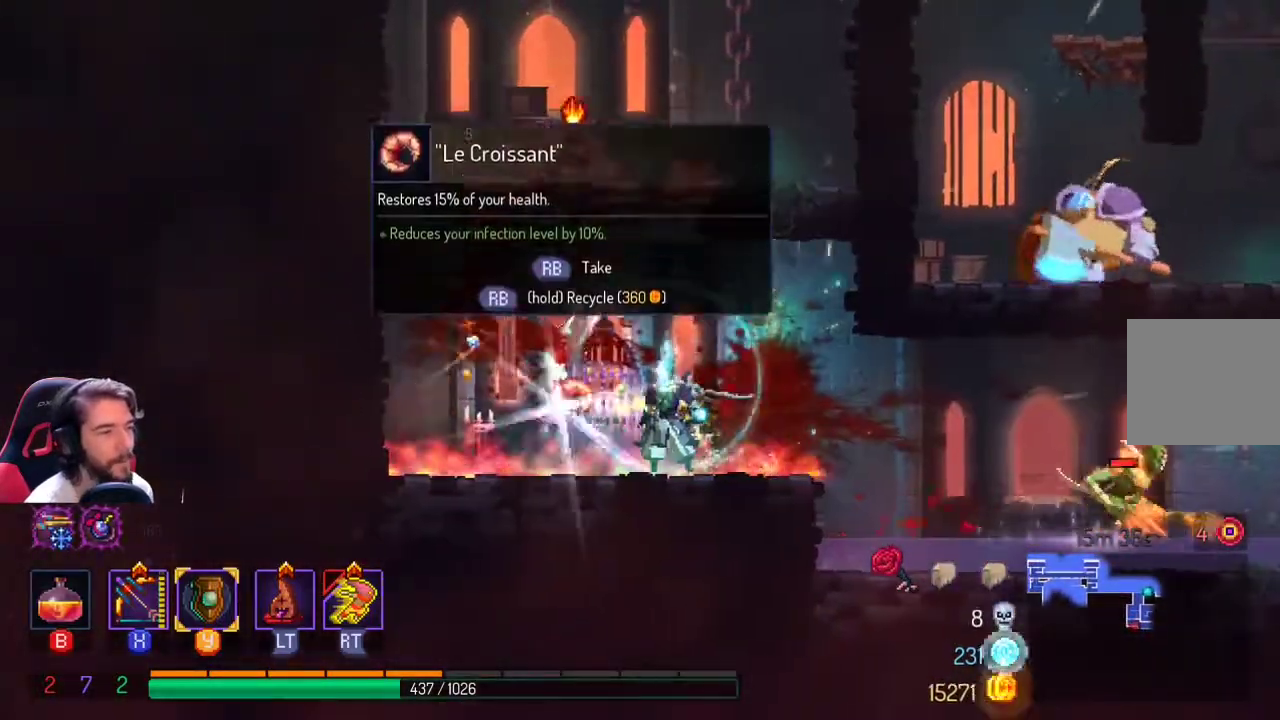
{"buttons": [], "left_stick": "left", "right_stick": "center", "events": [[100, "left_stick", "right"], [267, "left_stick", "center"], [400, "left_stick", "left"]]}
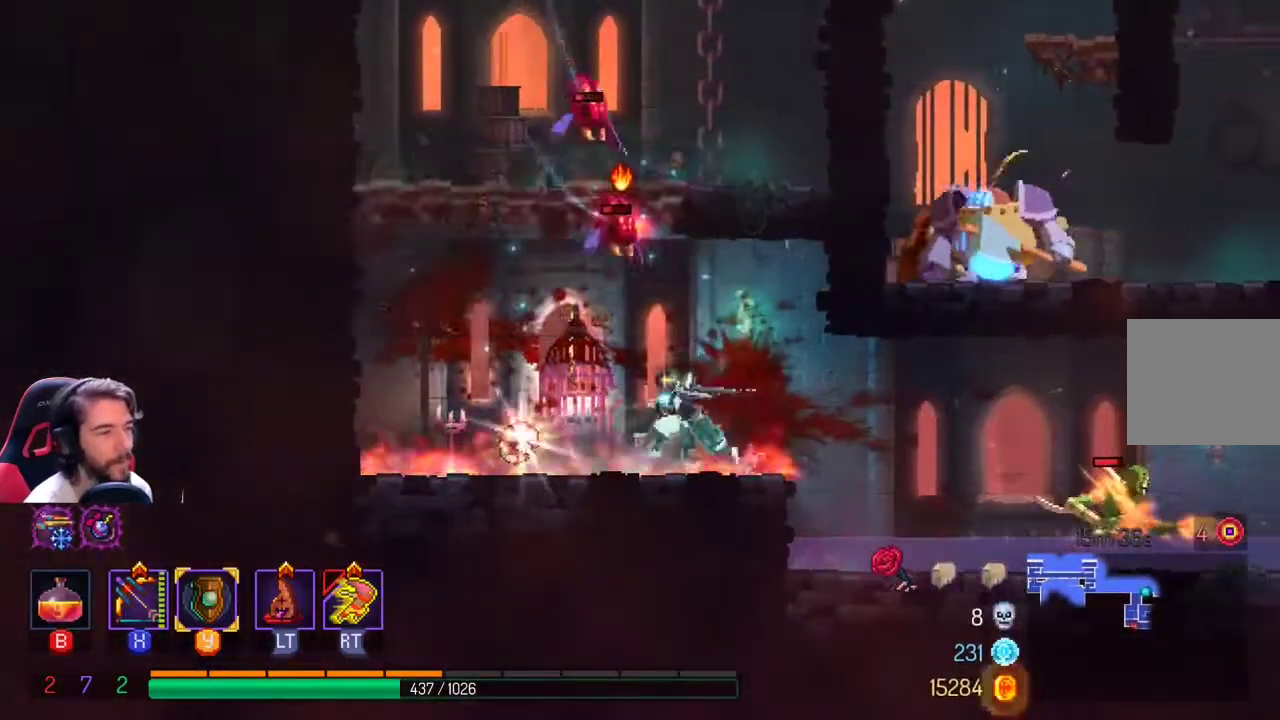
{"buttons": [], "left_stick": "left", "right_stick": "center", "events": [[267, "L1", "down"], [433, "L1", "up"]]}
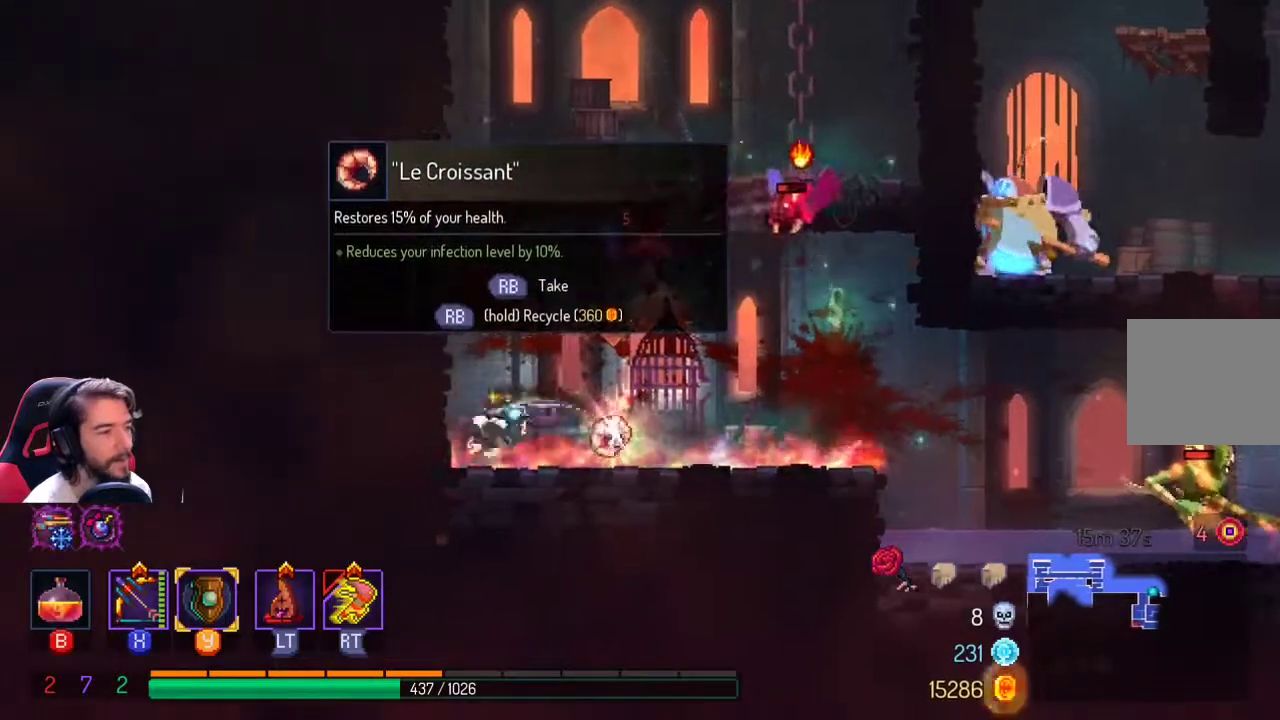
{"buttons": [], "left_stick": "right", "right_stick": "center", "events": [[67, "X", "down"], [67, "left_stick", "right"], [500, "X", "up"]]}
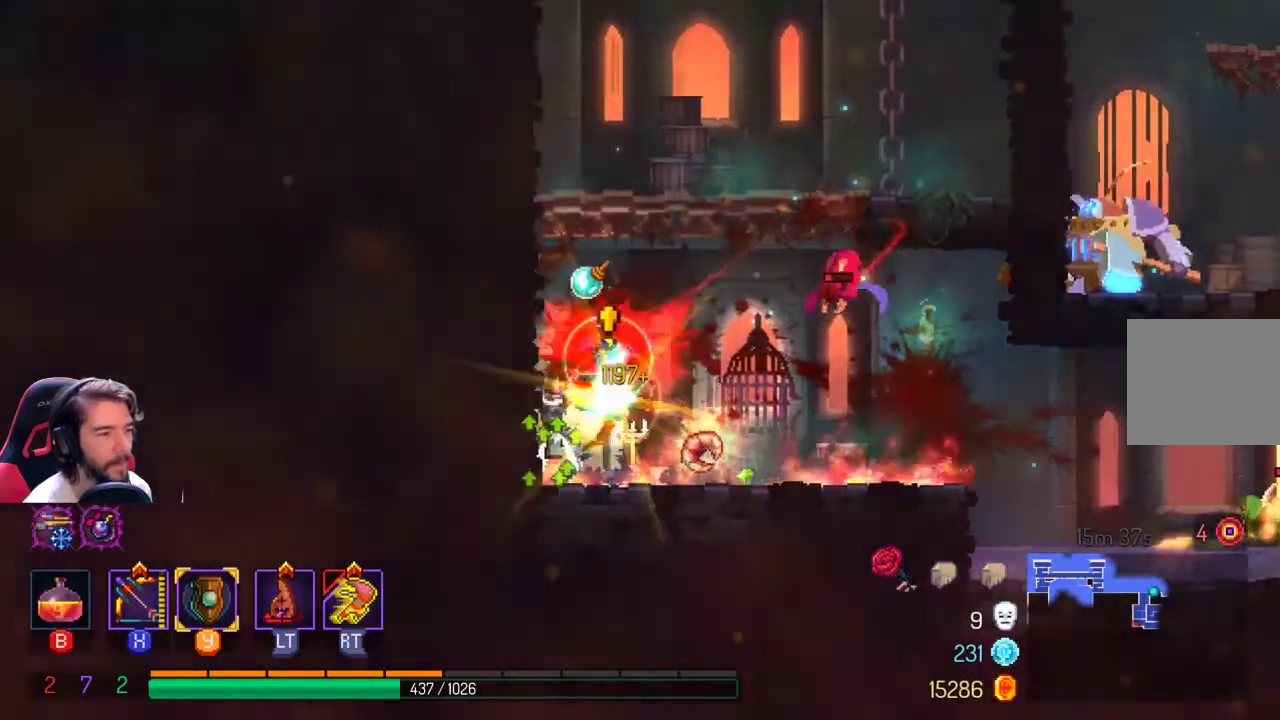
{"buttons": [], "left_stick": "right", "right_stick": "center"}
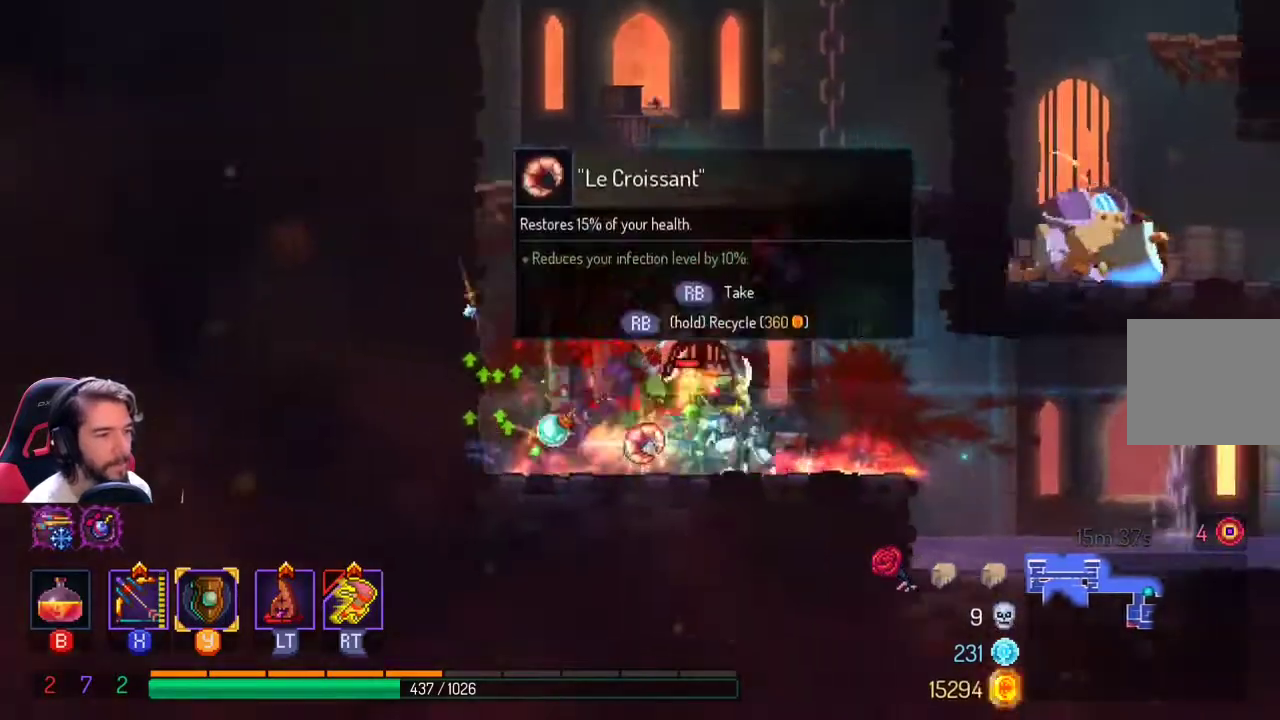
{"buttons": ["L1"], "left_stick": "right", "right_stick": "center", "events": [[33, "left_stick", "center"], [300, "left_stick", "right"], [467, "L1", "down"]]}
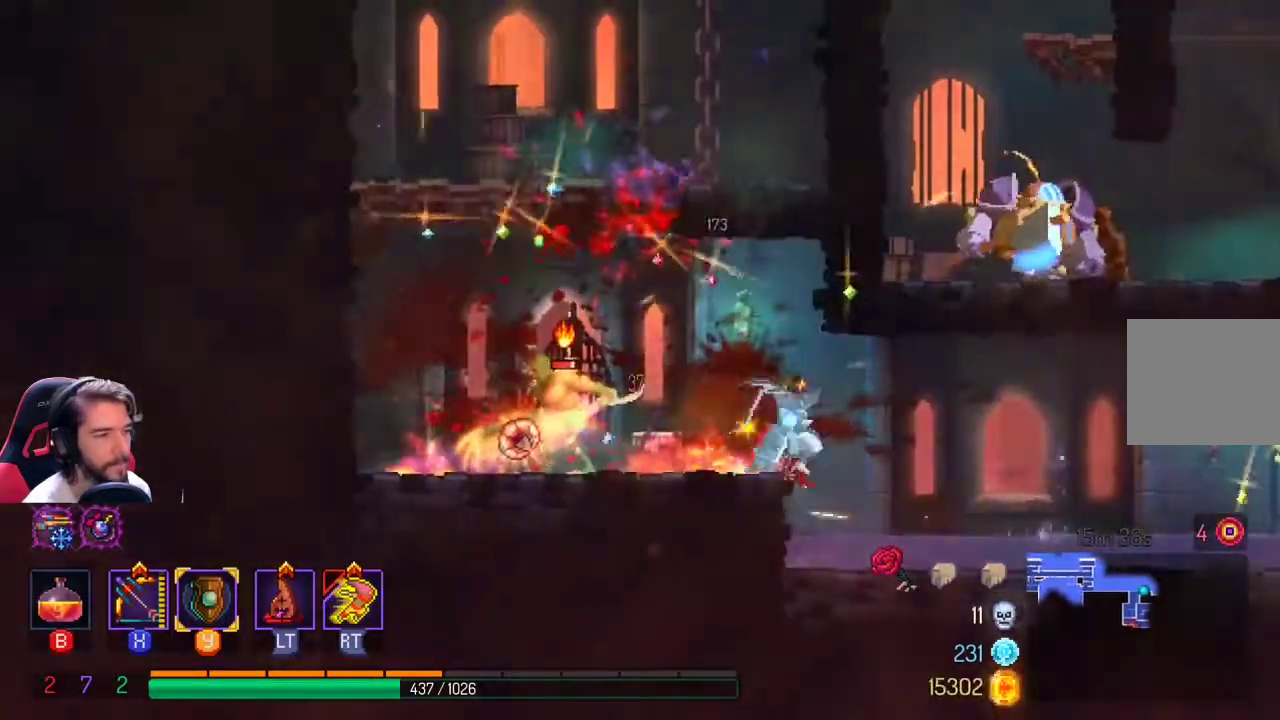
{"buttons": [], "left_stick": "right", "right_stick": "center", "events": [[167, "L1", "up"]]}
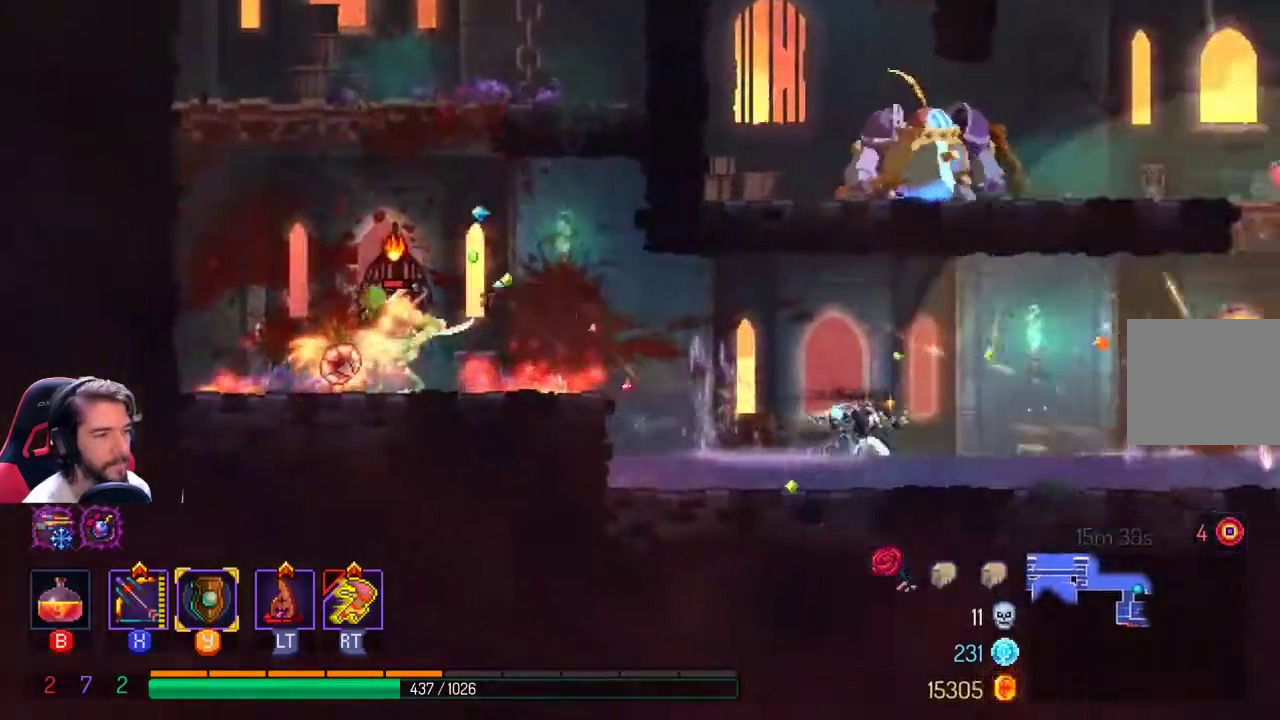
{"buttons": ["A"], "left_stick": "left", "right_stick": "center", "events": [[67, "left_stick", "center"], [133, "left_stick", "left"], [500, "A", "down"]]}
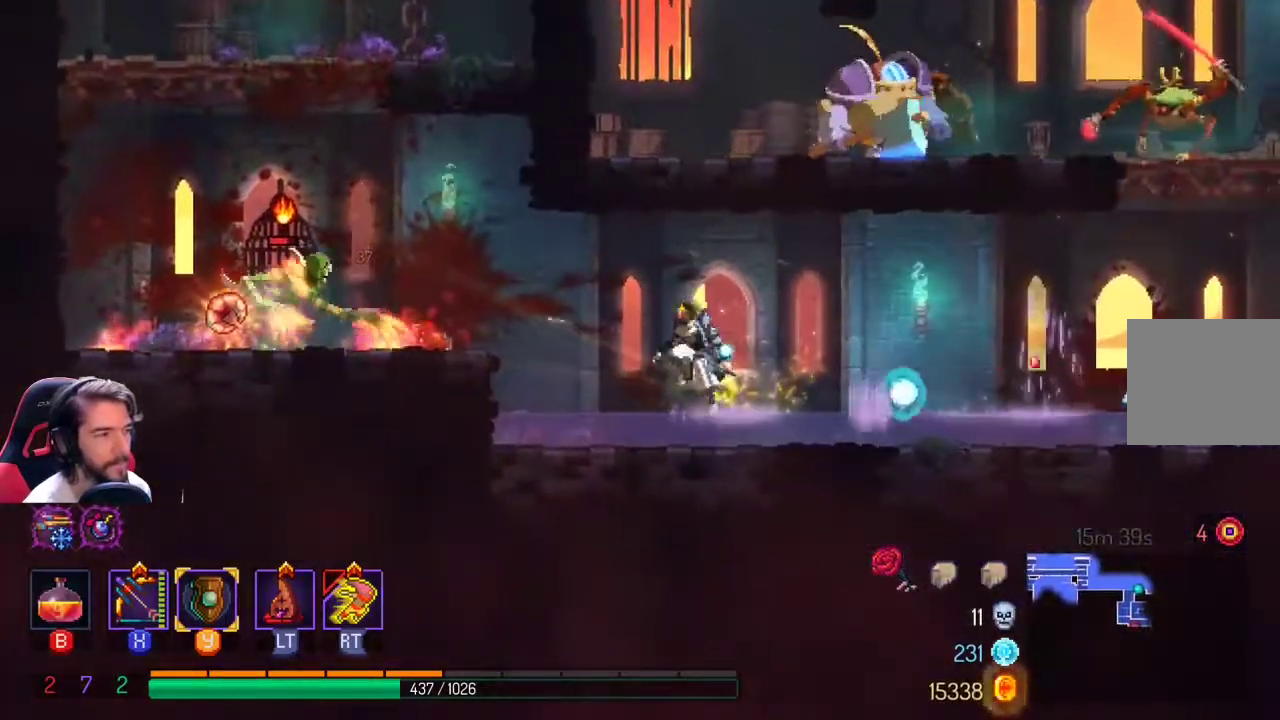
{"buttons": ["L1", "L2"], "left_stick": "left", "right_stick": "center", "events": [[100, "A", "up"], [267, "A", "down"], [433, "A", "up"], [500, "L1", "down"], [500, "L2", "down"]]}
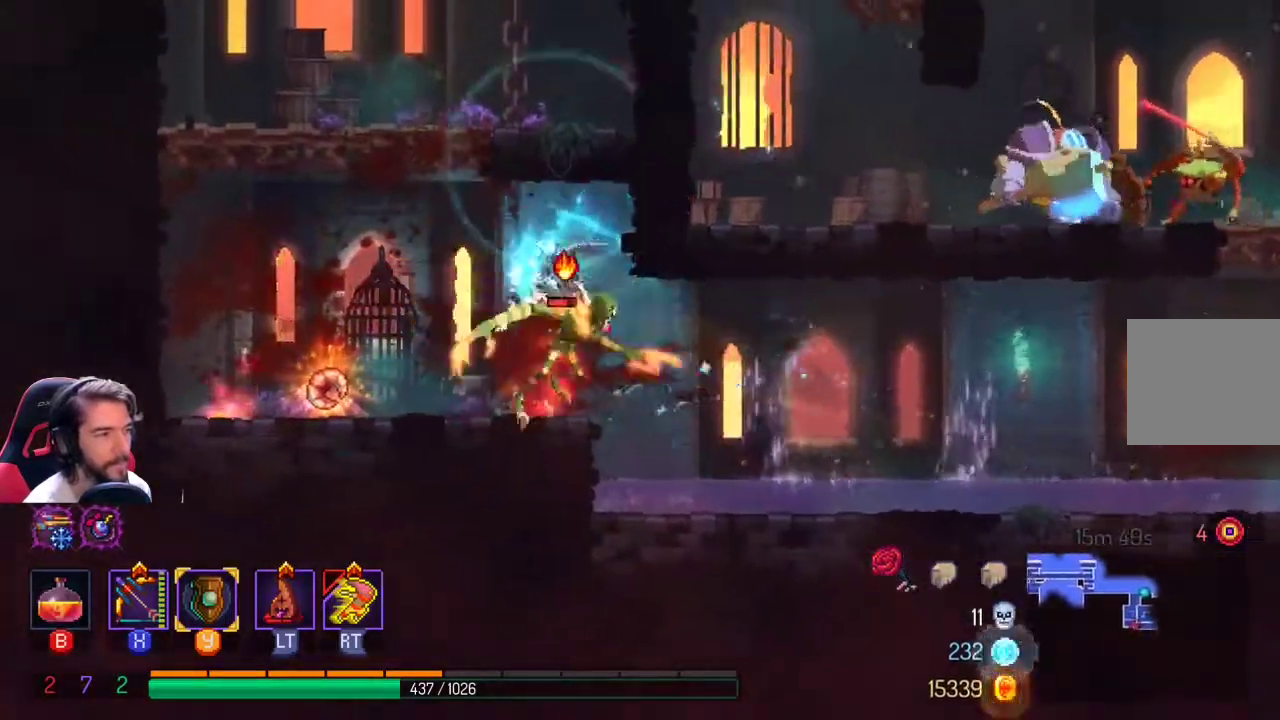
{"buttons": ["R1"], "left_stick": "center", "right_stick": "center", "events": [[100, "L2", "up"], [167, "L1", "up"], [433, "left_stick", "center"], [467, "R1", "down"]]}
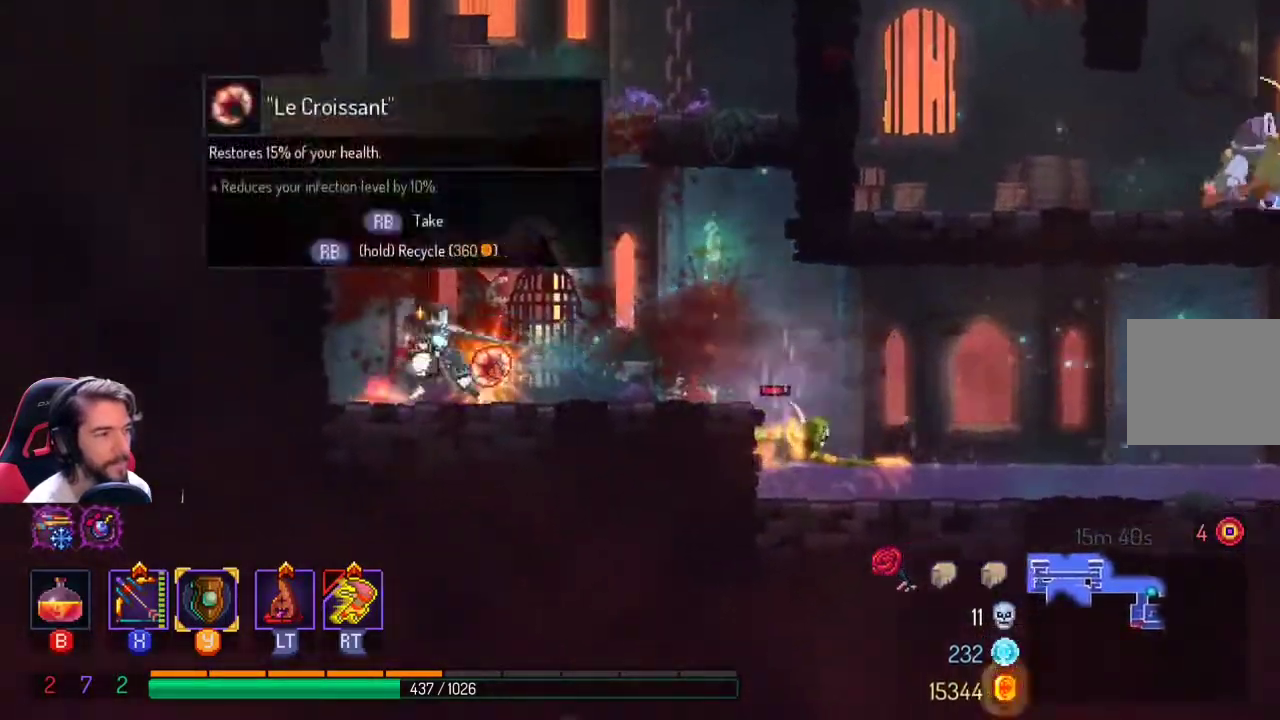
{"buttons": ["X"], "left_stick": "right", "right_stick": "center", "events": [[33, "R1", "up"], [100, "left_stick", "right"], [233, "Y", "down"], [267, "X", "down"], [267, "Y", "up"]]}
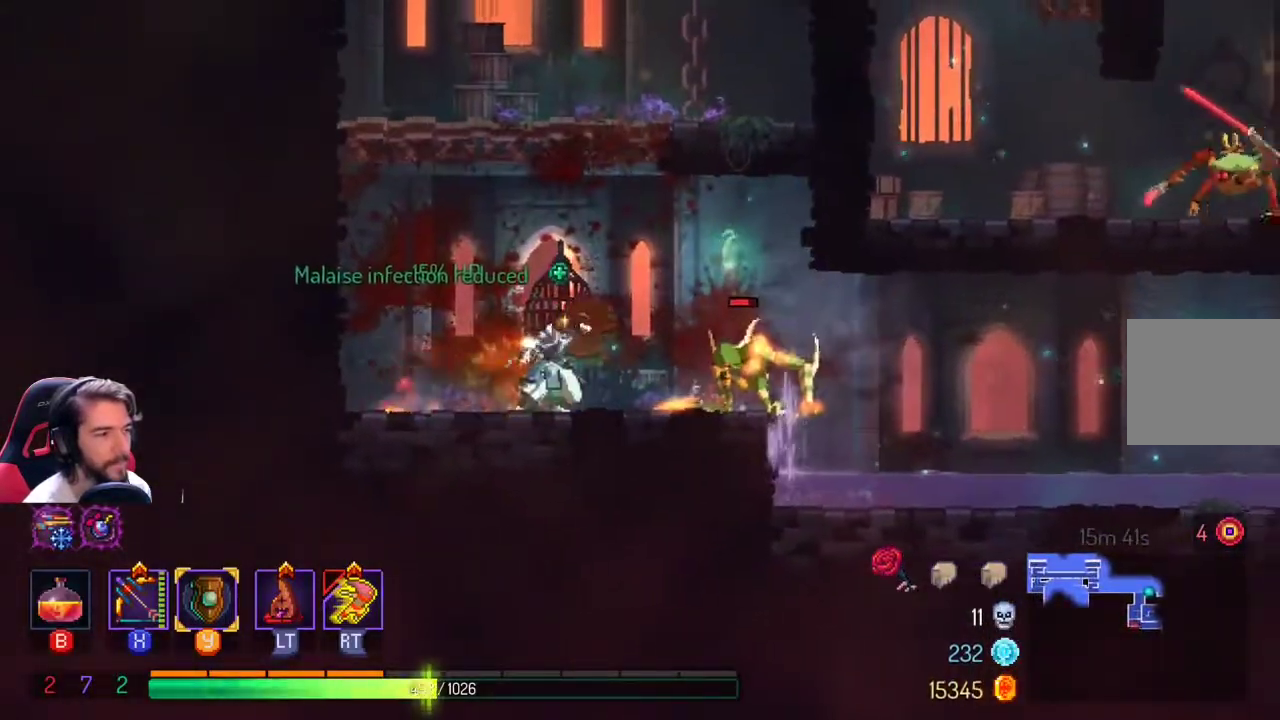
{"buttons": [], "left_stick": "right", "right_stick": "center", "events": [[367, "X", "up"]]}
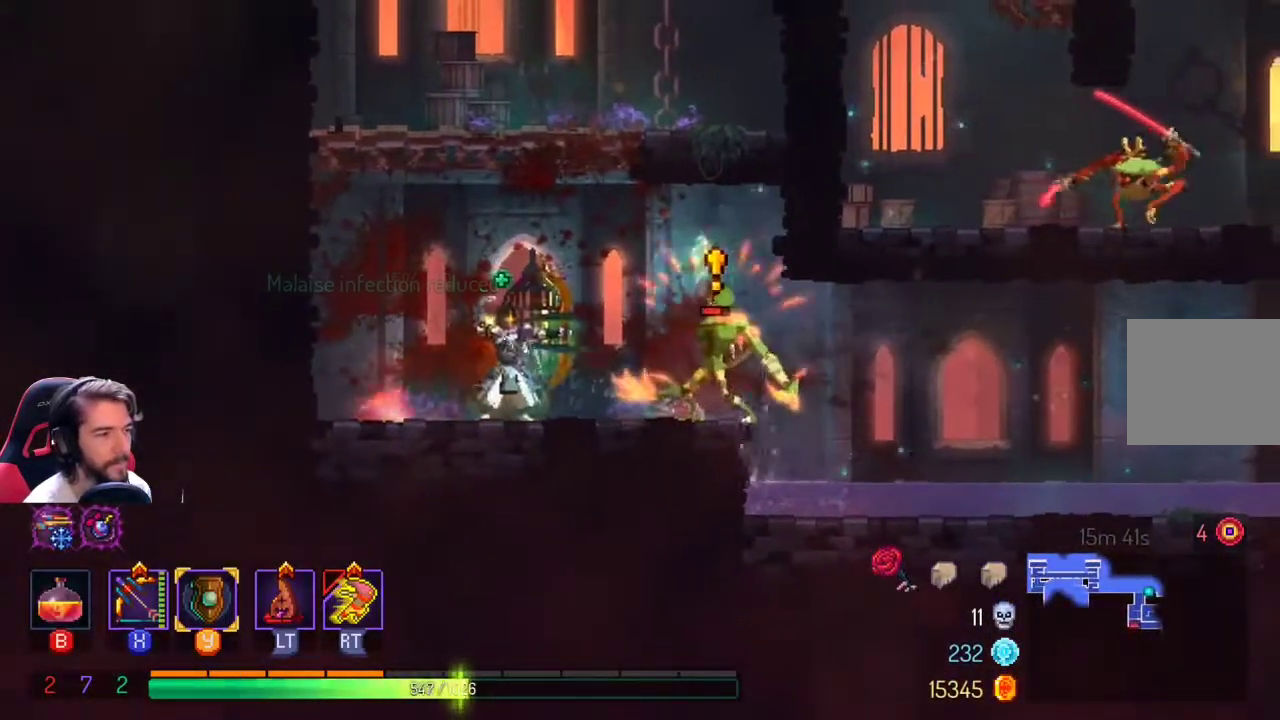
{"buttons": [], "left_stick": "right", "right_stick": "center", "events": [[33, "L1", "down"], [200, "L1", "up"], [267, "L1", "down"], [300, "Y", "down"], [367, "L1", "up"], [467, "Y", "up"]]}
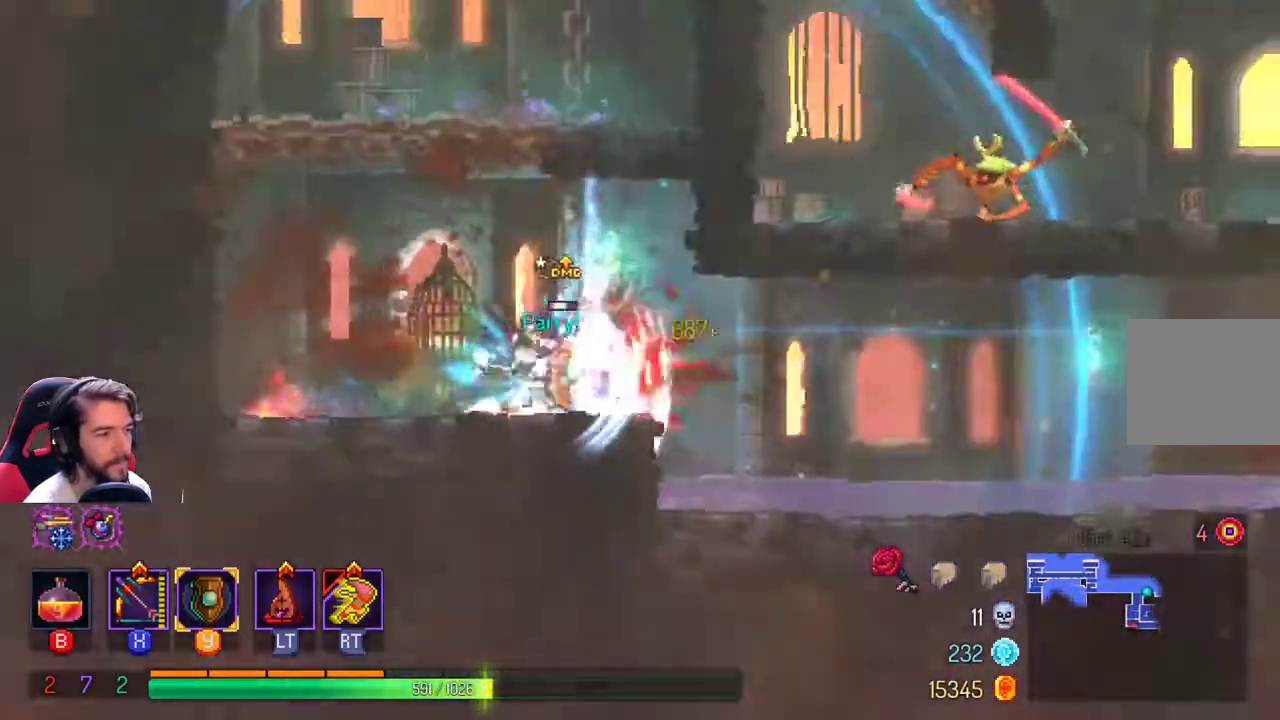
{"buttons": [], "left_stick": "left", "right_stick": "center", "events": [[267, "L1", "down"], [267, "L2", "down"], [400, "L1", "up"], [400, "L2", "up"], [433, "left_stick", "left"]]}
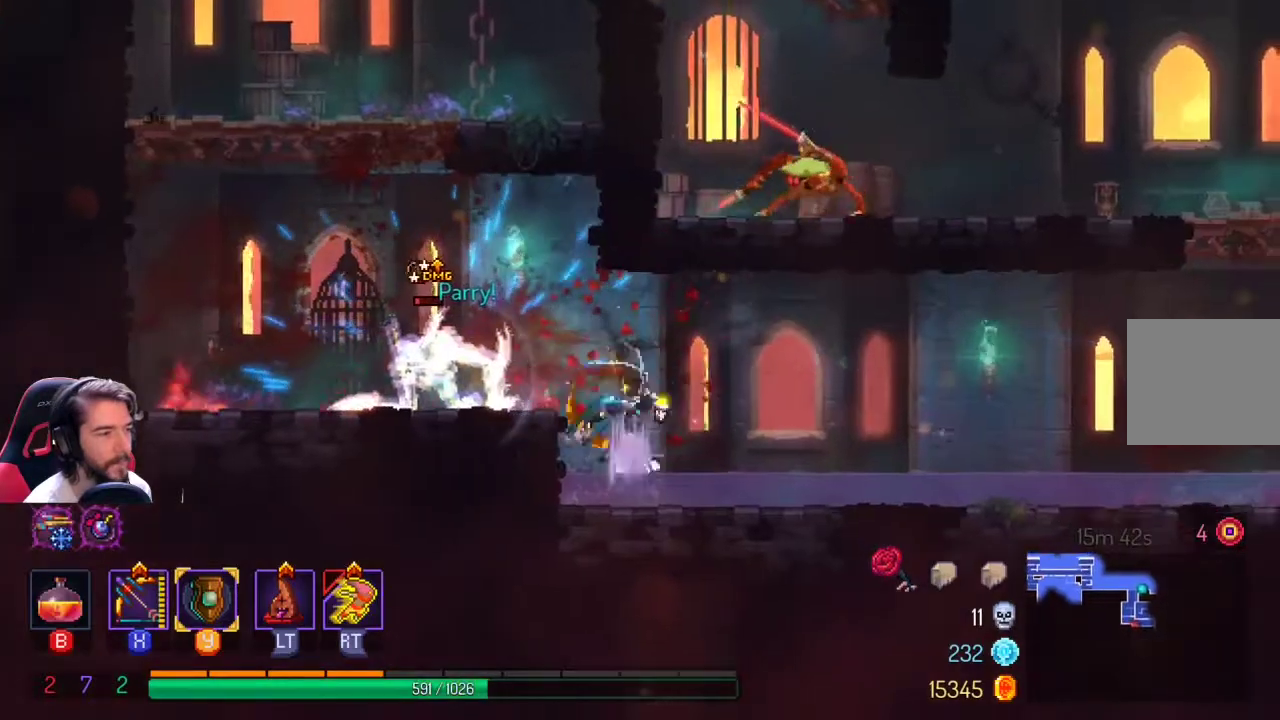
{"buttons": ["X"], "left_stick": "left", "right_stick": "center", "events": [[33, "X", "down"], [100, "A", "down"], [133, "X", "up"], [267, "X", "down"], [400, "A", "up"]]}
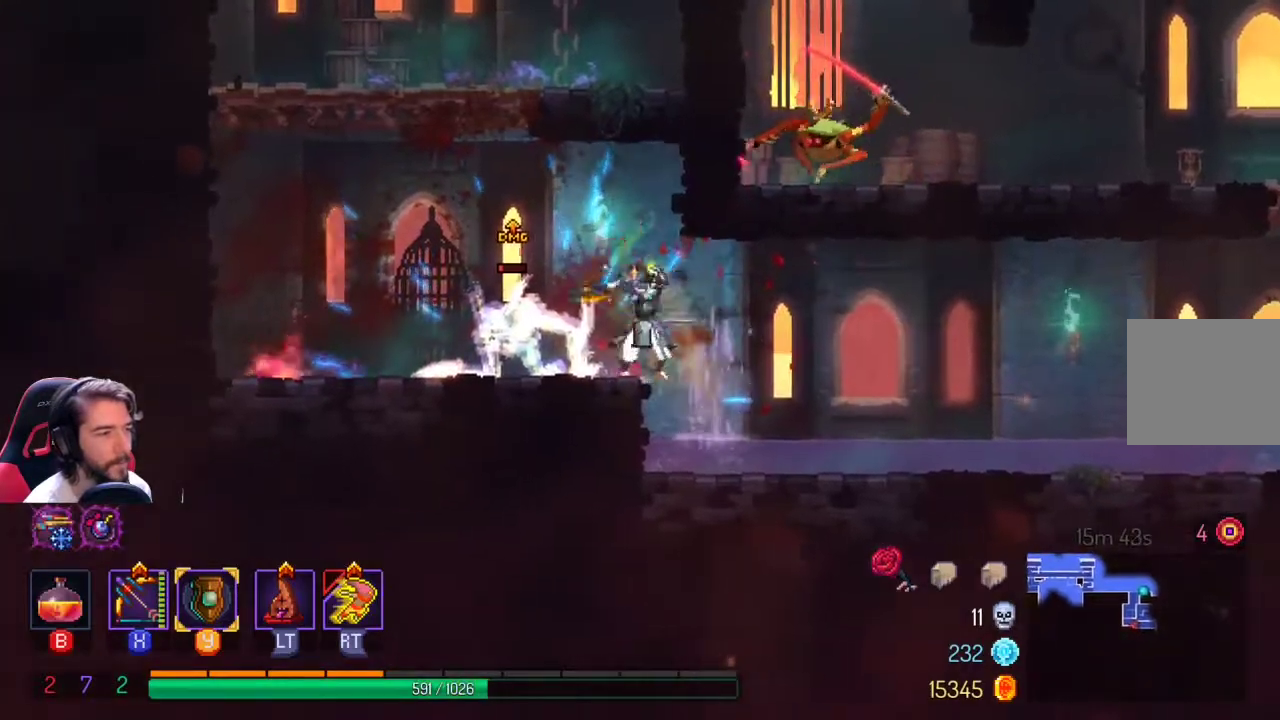
{"buttons": [], "left_stick": "center", "right_stick": "center", "events": [[333, "X", "up"], [367, "left_stick", "center"]]}
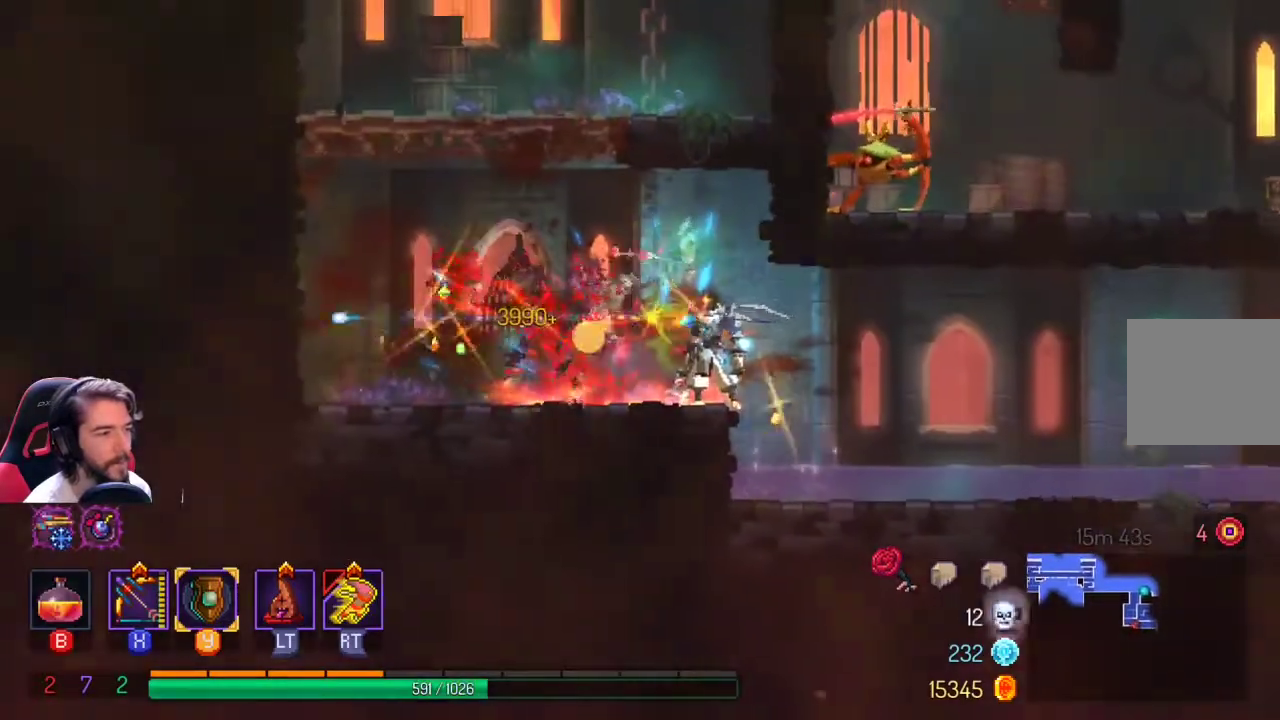
{"buttons": [], "left_stick": "right", "right_stick": "center", "events": [[100, "left_stick", "right"]]}
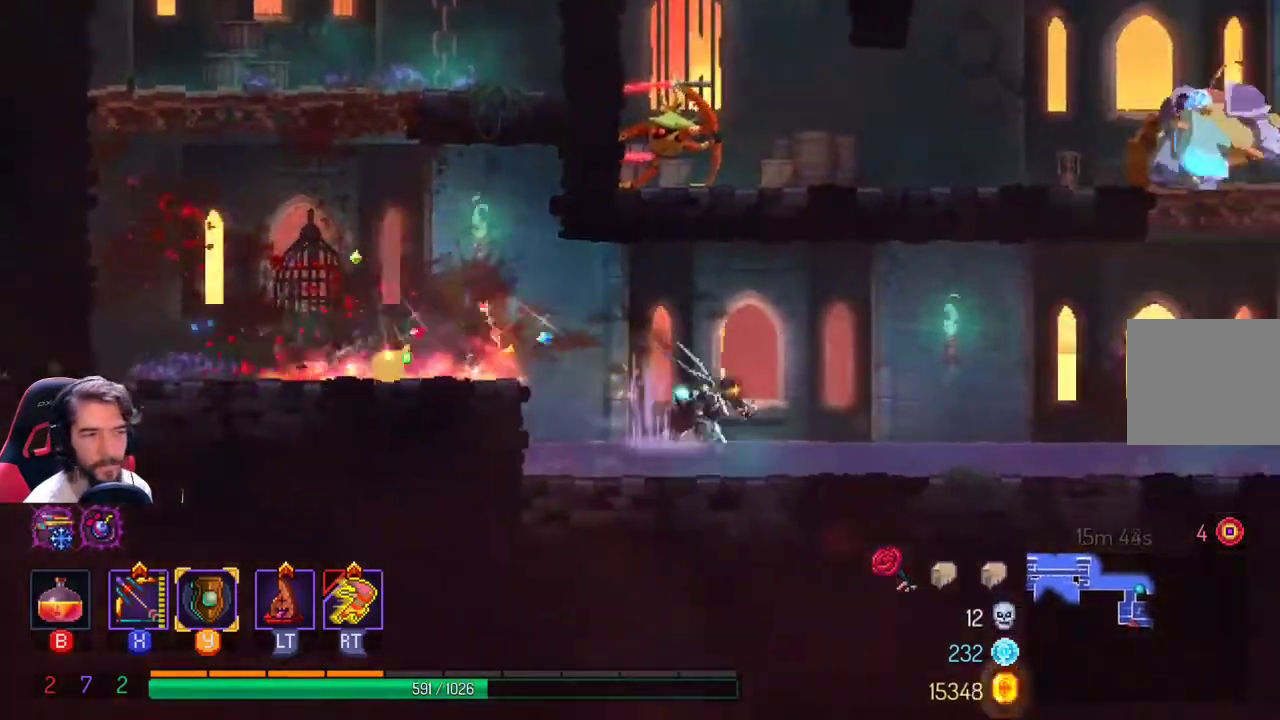
{"buttons": [], "left_stick": "right", "right_stick": "center", "events": []}
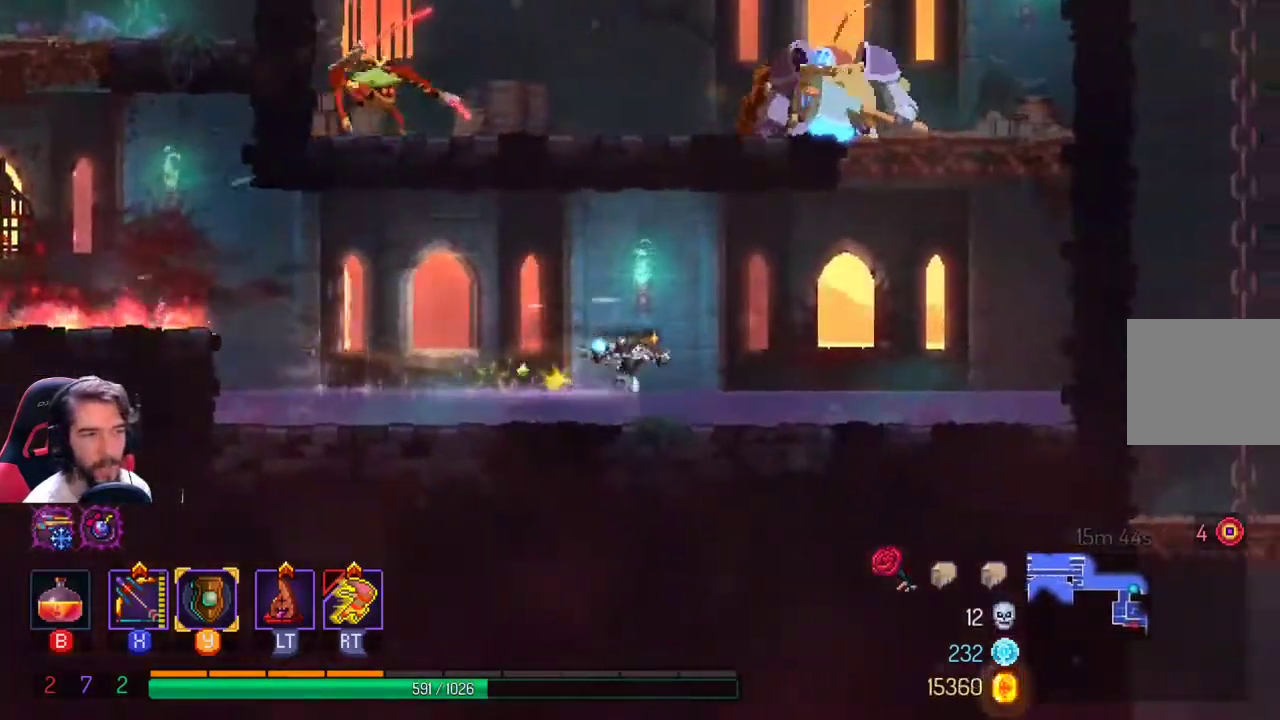
{"buttons": [], "left_stick": "right", "right_stick": "center", "events": []}
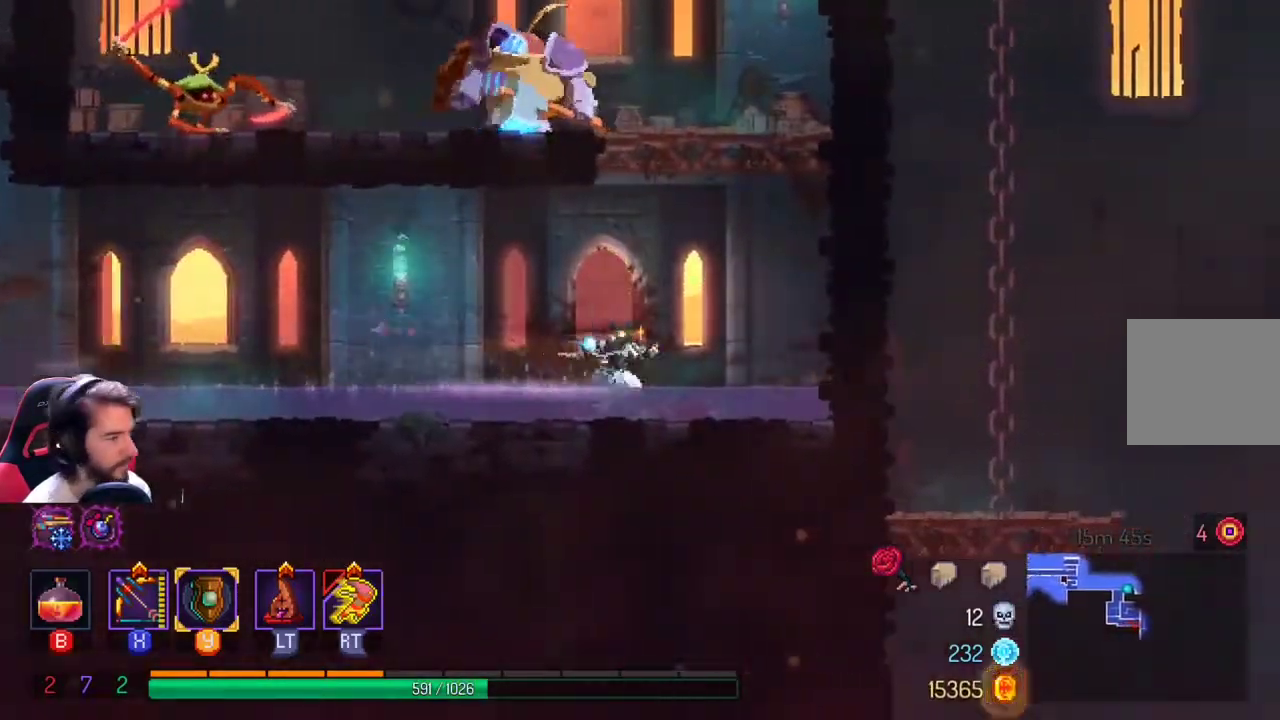
{"buttons": [], "left_stick": "center", "right_stick": "center", "events": [[100, "left_stick", "center"]]}
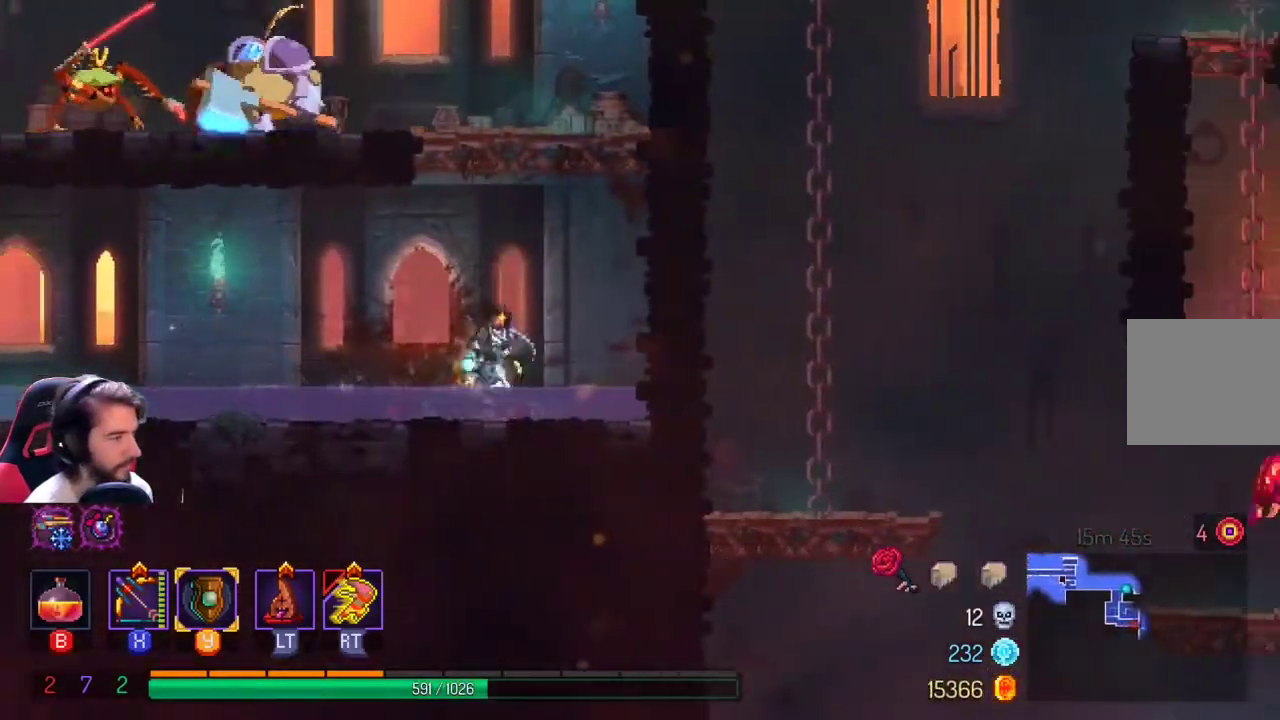
{"buttons": ["A"], "left_stick": "up-left", "right_stick": "center", "events": [[33, "left_stick", "right"], [67, "A", "down"], [100, "left_stick", "up-right"], [133, "A", "up"], [233, "A", "down"], [300, "left_stick", "up-left"]]}
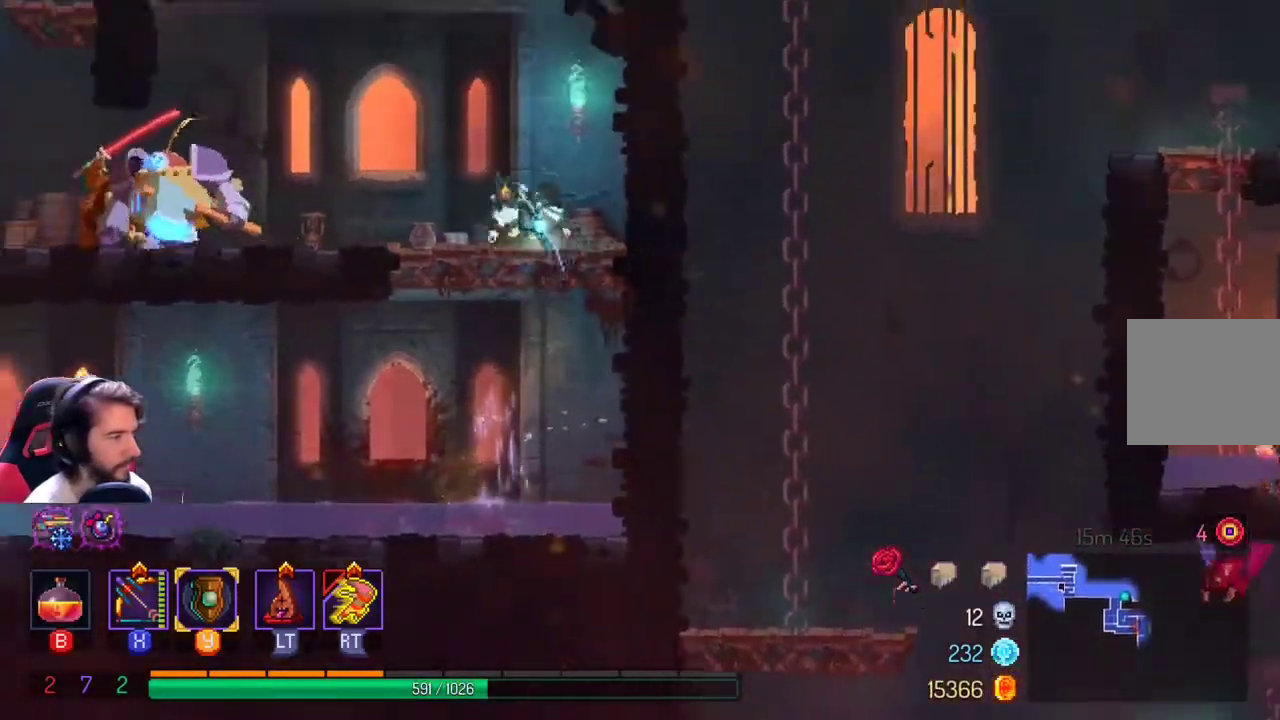
{"buttons": ["X"], "left_stick": "down-left", "right_stick": "center", "events": [[67, "A", "up"], [167, "left_stick", "center"], [200, "X", "down"], [300, "left_stick", "left"], [367, "left_stick", "down-left"]]}
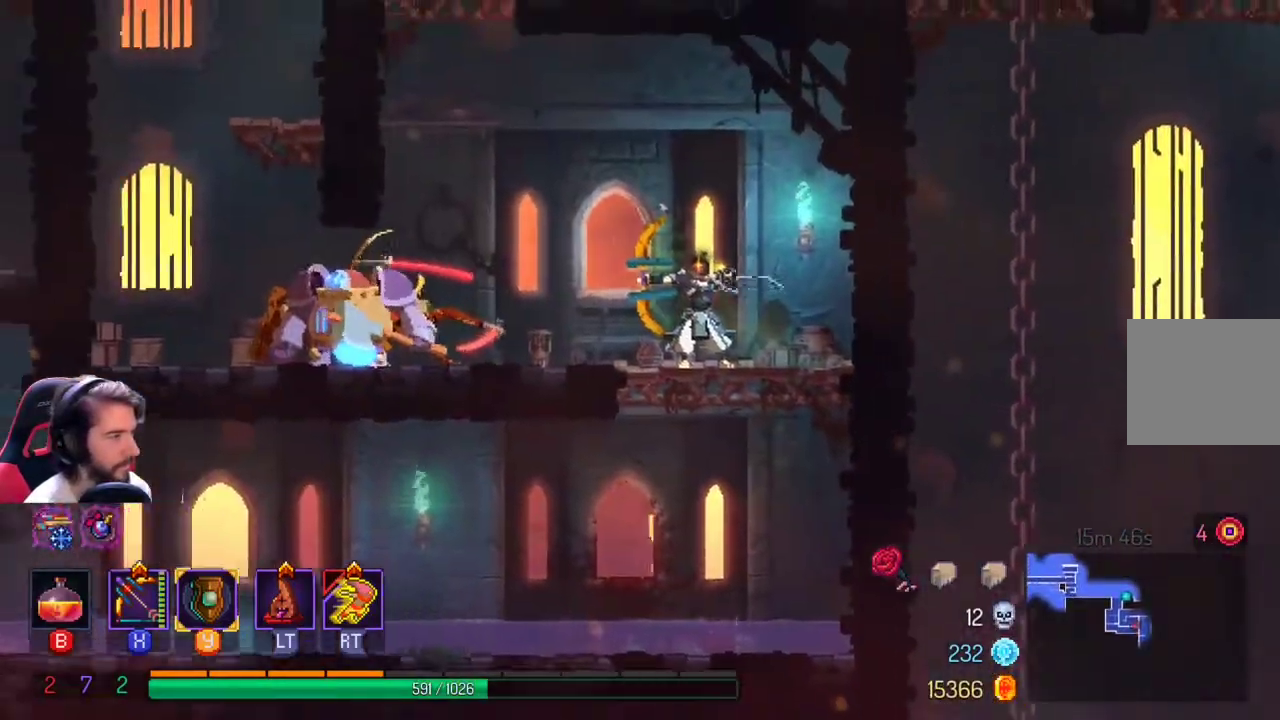
{"buttons": [], "left_stick": "left", "right_stick": "center", "events": [[200, "X", "up"], [333, "L2", "down"], [367, "left_stick", "left"], [433, "L2", "up"]]}